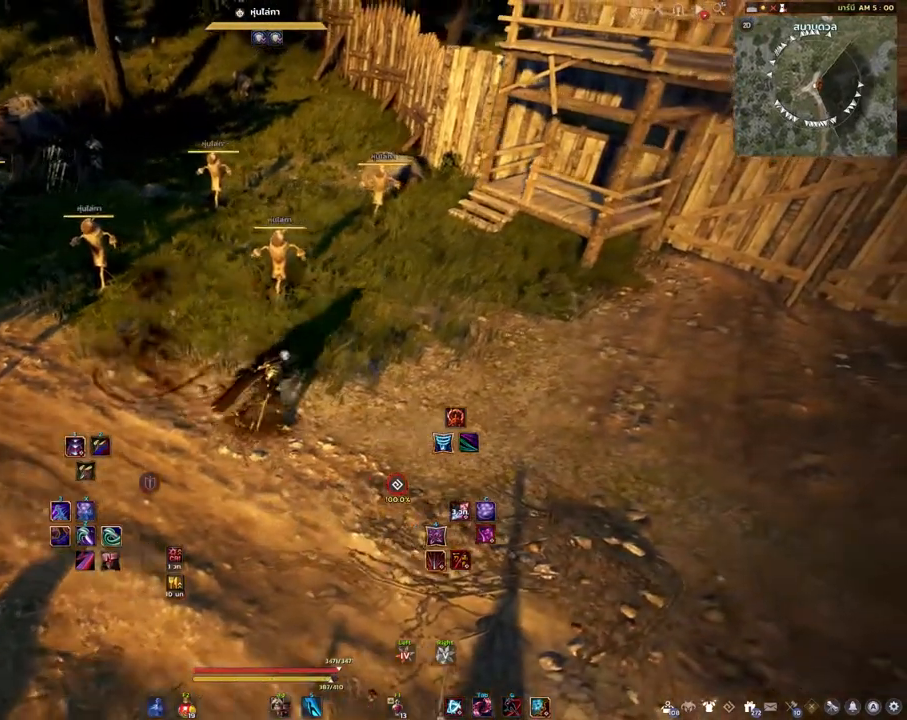
Gameplay with keyboard and mouse; each line is a JSON object with the keys and mouse buttons held at the frame after it. "events" lists presses ("down") and releases ("up") of "a", "d", "e", "f4", "q", "s", "shift", "space", "w", "mouse_left" and "mouse_right" between this image and that frame as [ms after this image, input, new state], when the widget could be followed in between. "mouse_left", "mouse_right" = the "left", "right" buttons of the "mouse" list. No other keys are recorded. Mouse movement is not recorded. Not read: other_keys.
{"keys": [], "mouse": [], "events": [[100, "w", "down"], [200, "d", "up"], [233, "w", "up"]]}
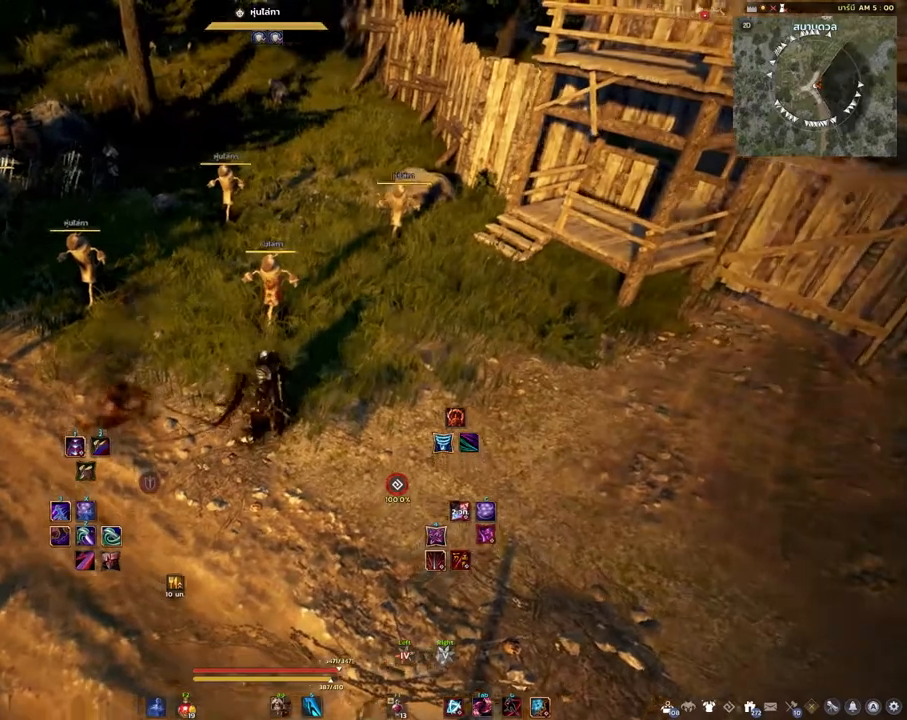
{"keys": ["a"], "mouse": [], "events": [[450, "a", "down"]]}
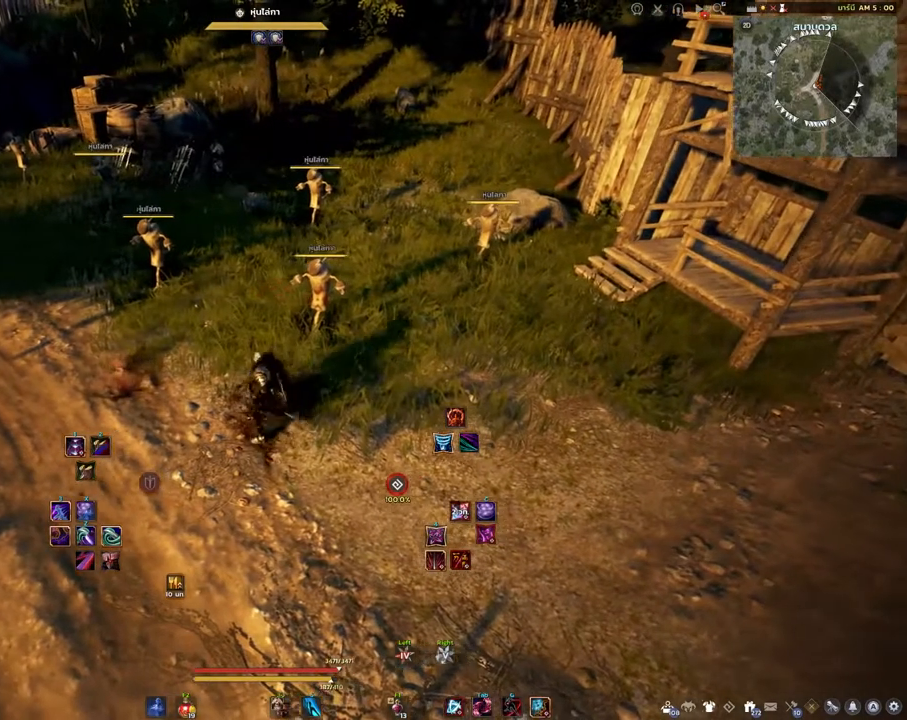
{"keys": [], "mouse": [], "events": [[133, "a", "up"], [233, "w", "down"], [367, "w", "up"]]}
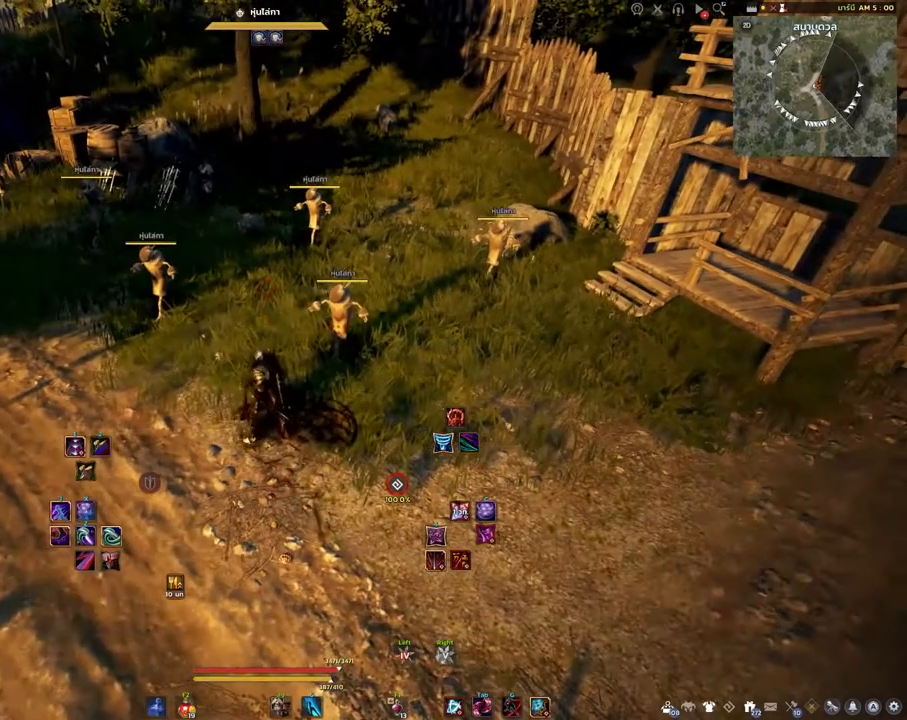
{"keys": [], "mouse": [], "events": []}
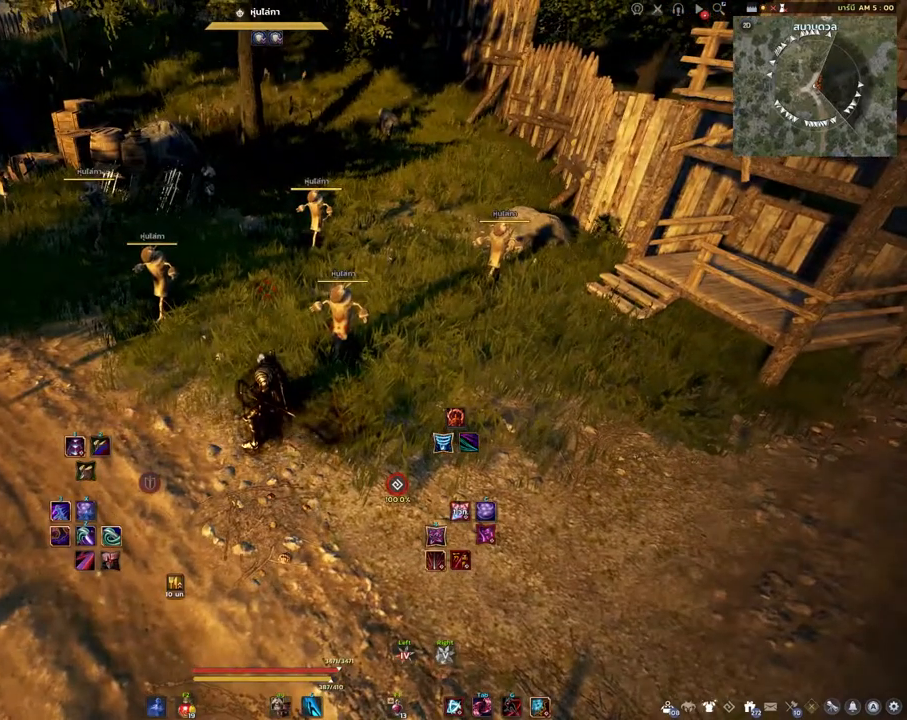
{"keys": ["s"], "mouse": [], "events": [[233, "s", "down"]]}
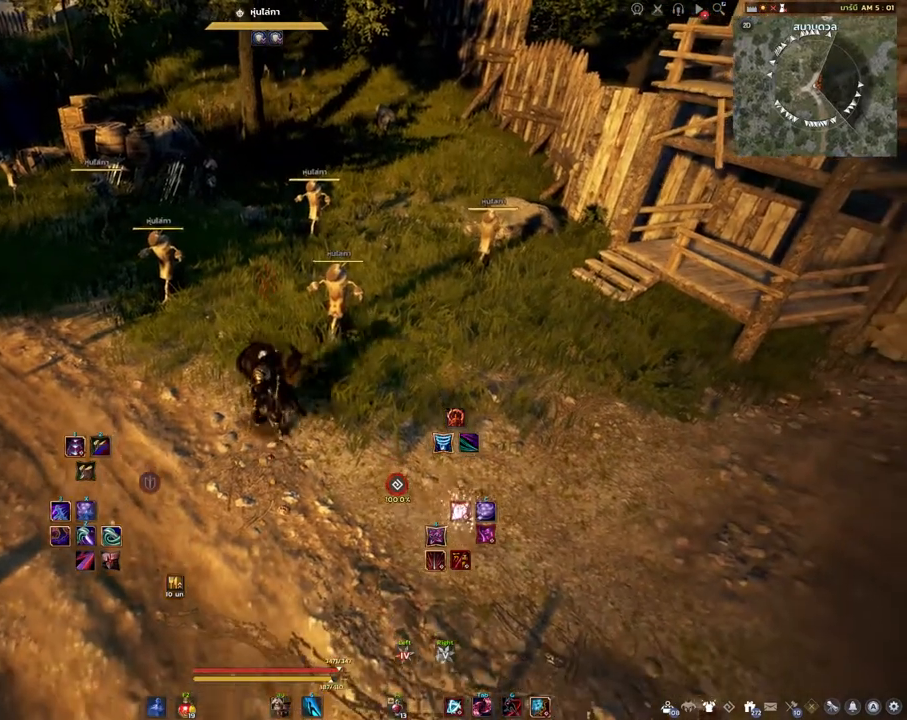
{"keys": [], "mouse": [], "events": [[333, "s", "up"]]}
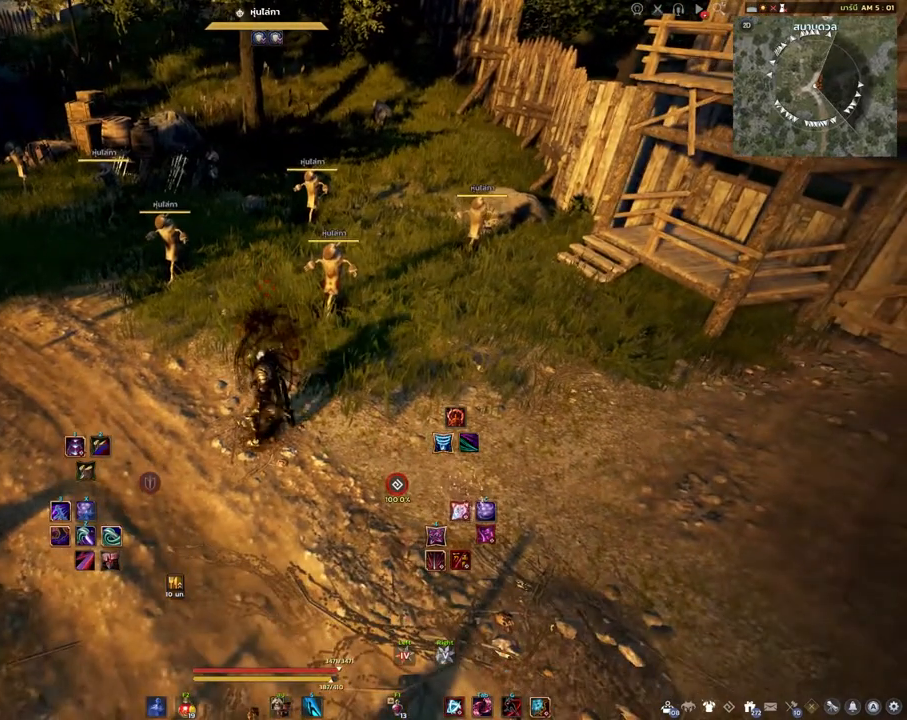
{"keys": [], "mouse": [], "events": []}
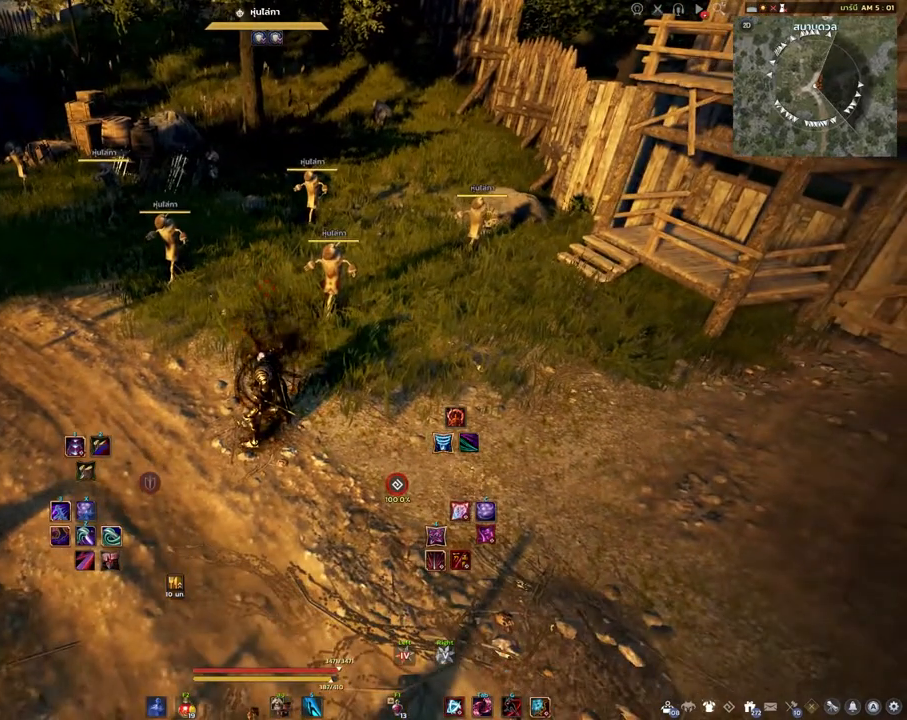
{"keys": [], "mouse": [], "events": []}
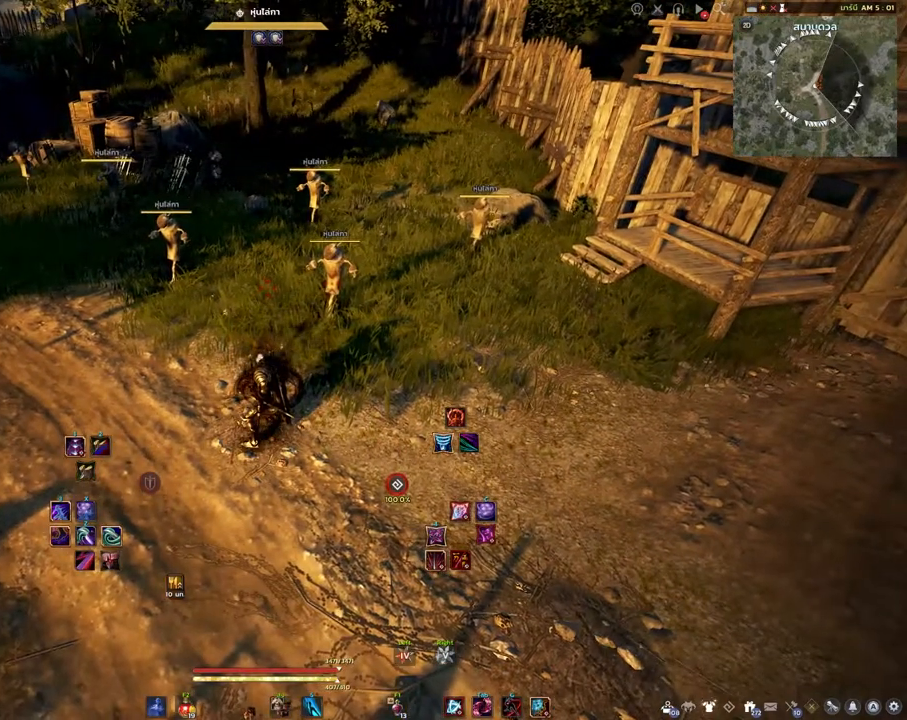
{"keys": [], "mouse": [], "events": []}
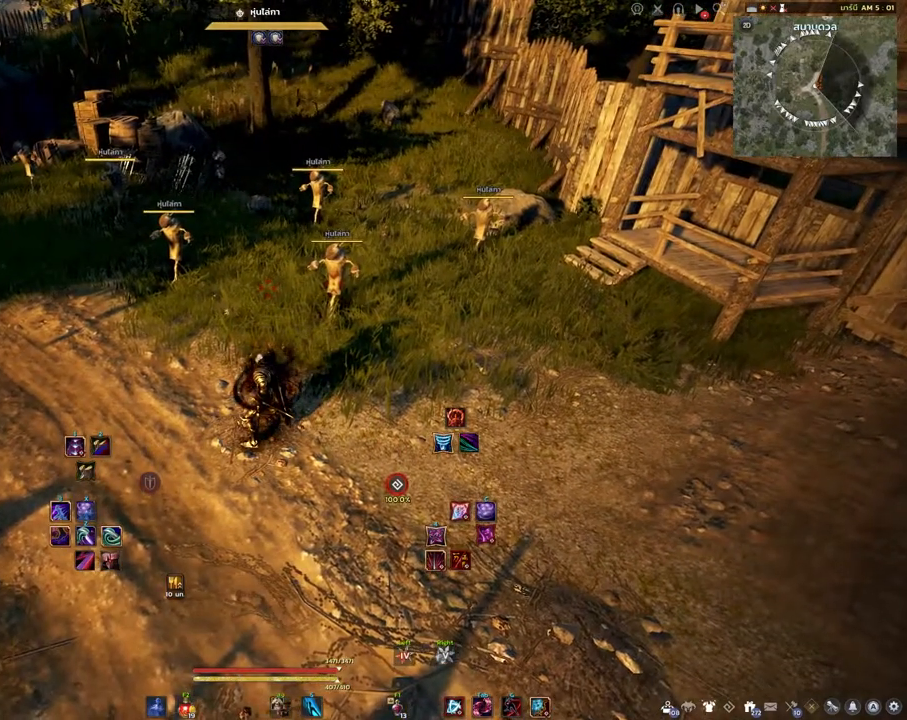
{"keys": ["d"], "mouse": [], "events": [[417, "d", "down"]]}
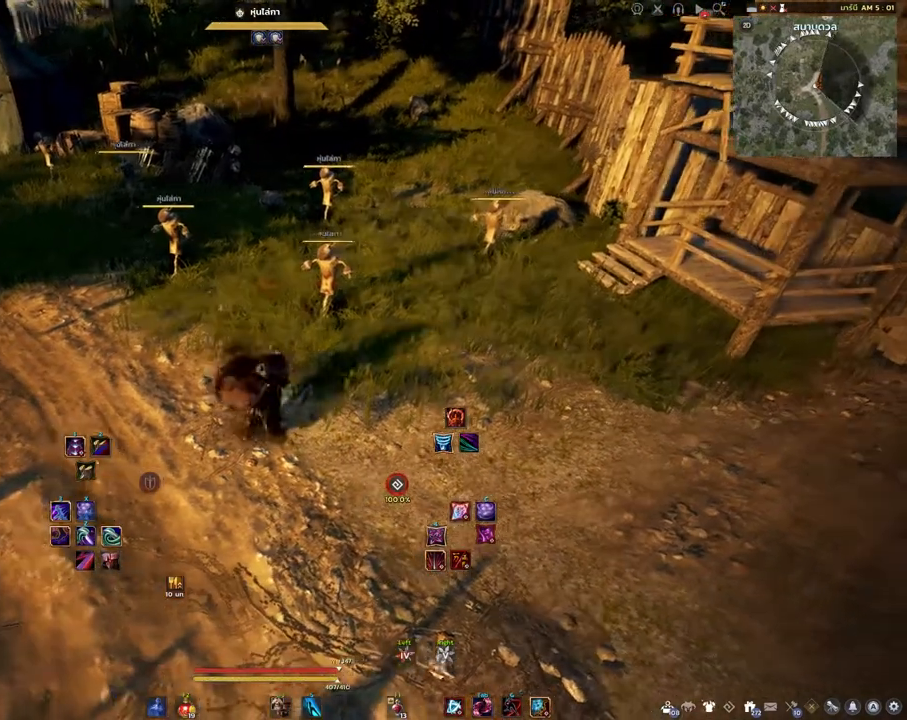
{"keys": ["d"], "mouse": [], "events": [[117, "w", "down"], [500, "w", "up"]]}
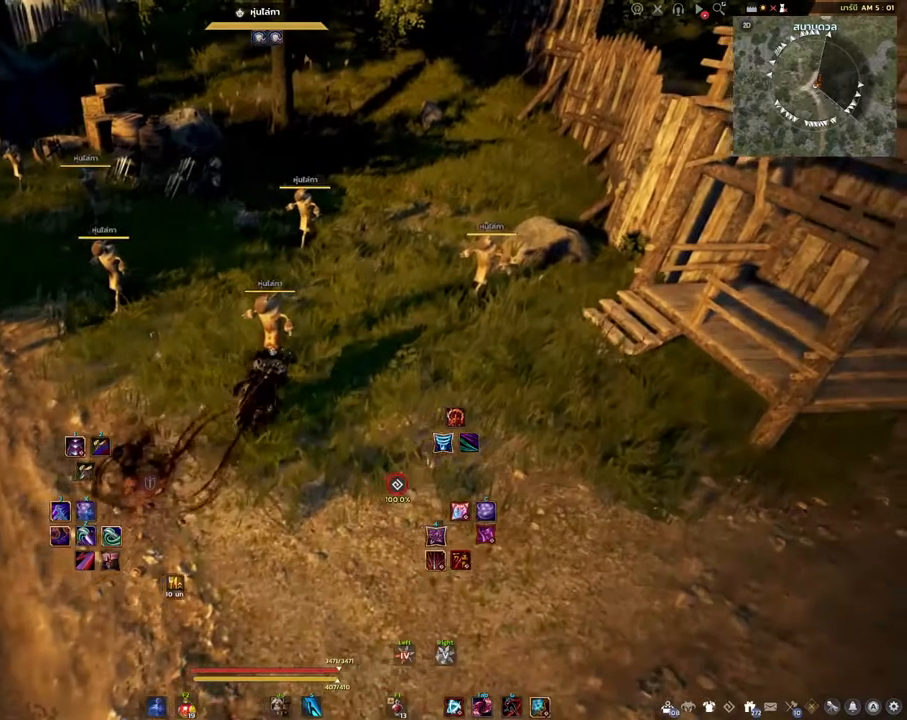
{"keys": [], "mouse": [], "events": [[317, "d", "up"]]}
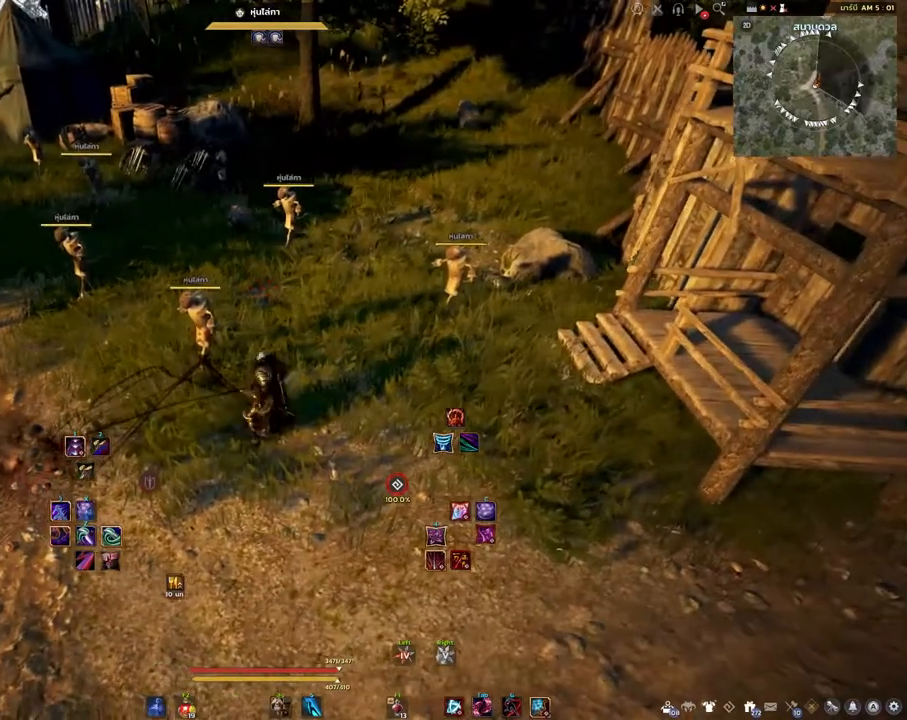
{"keys": ["s"], "mouse": [], "events": [[267, "s", "down"]]}
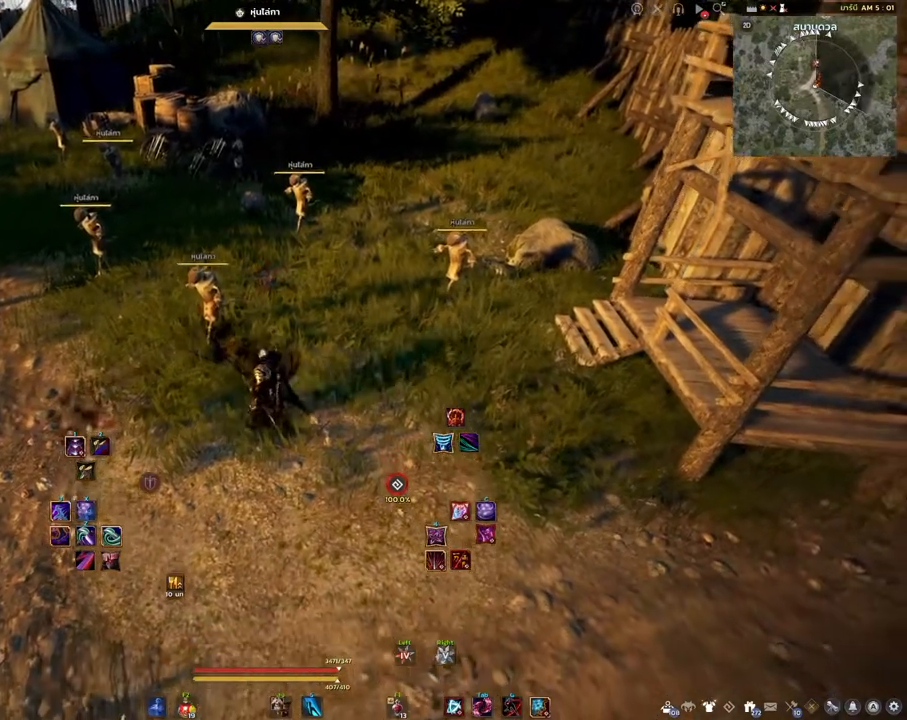
{"keys": [], "mouse": [], "events": [[83, "s", "up"], [367, "mouse_right", "down"], [500, "mouse_right", "up"]]}
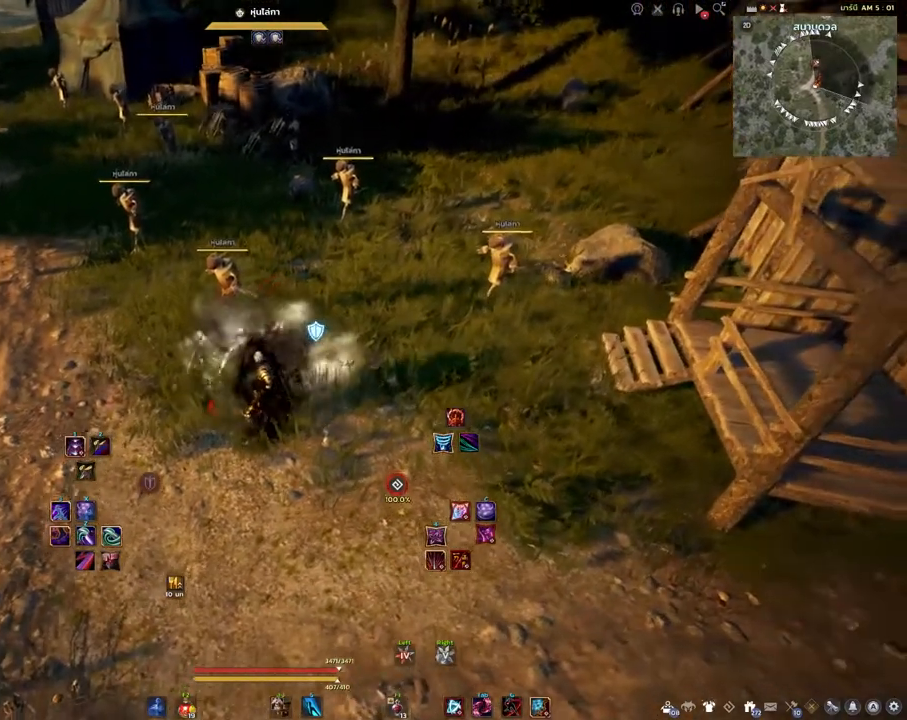
{"keys": [], "mouse": [], "events": [[267, "space", "down"], [433, "space", "up"]]}
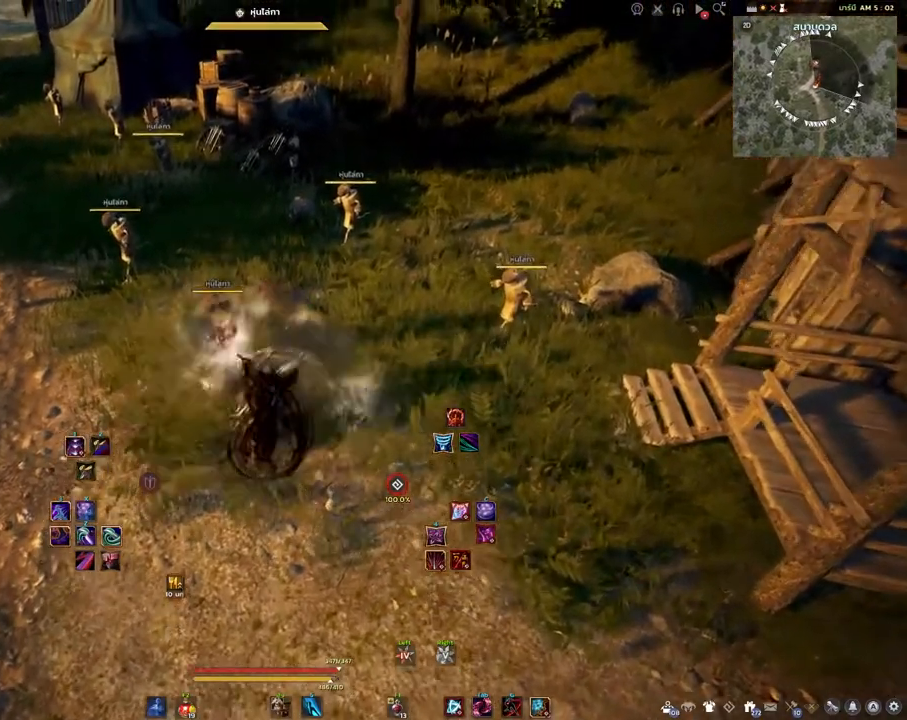
{"keys": [], "mouse": [], "events": []}
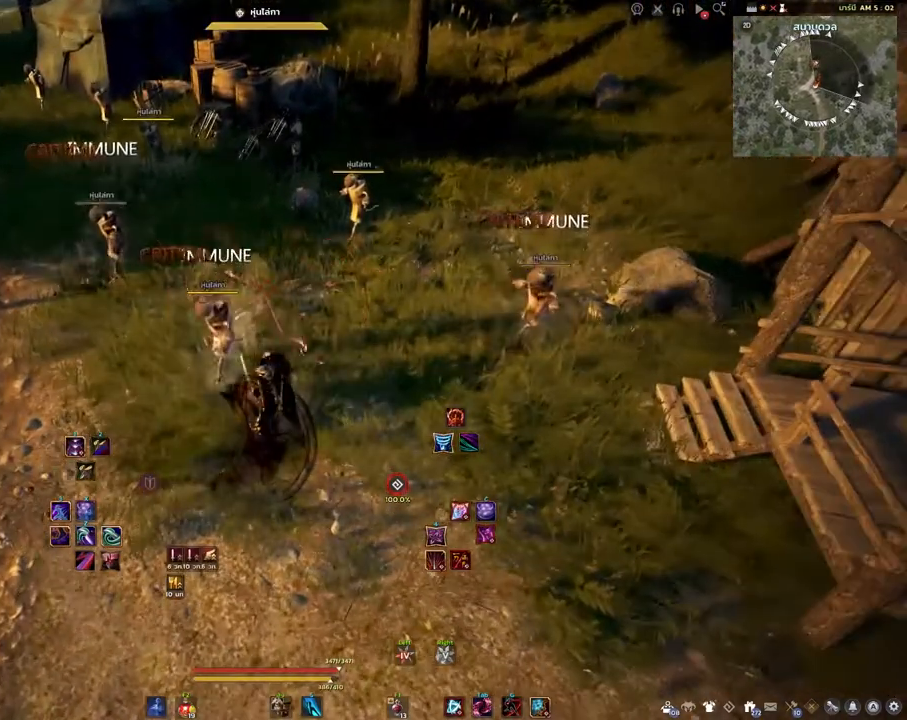
{"keys": [], "mouse": [], "events": []}
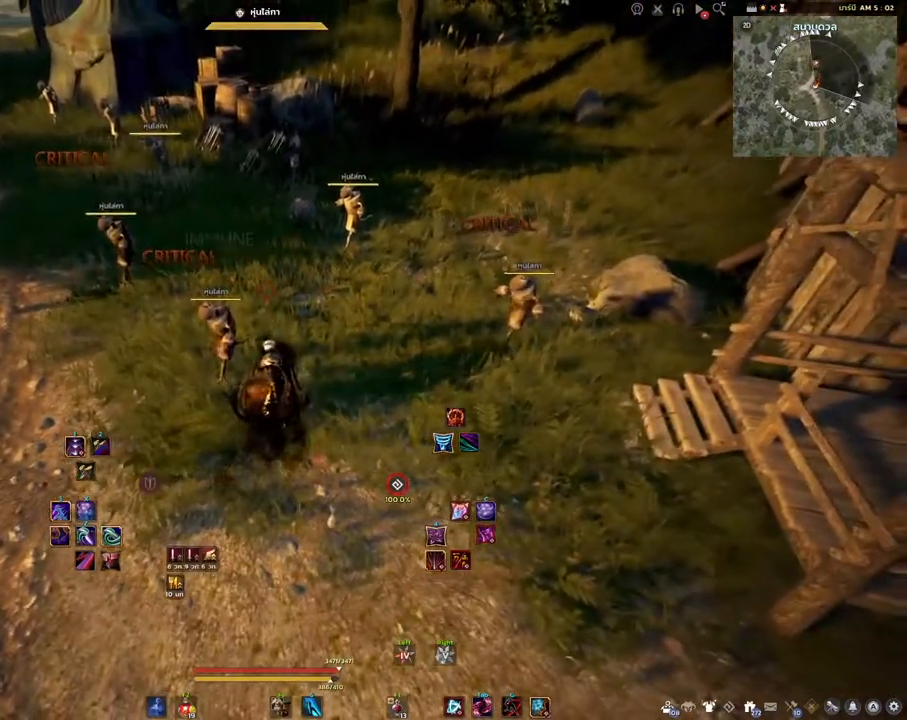
{"keys": ["a"], "mouse": [], "events": [[50, "a", "down"]]}
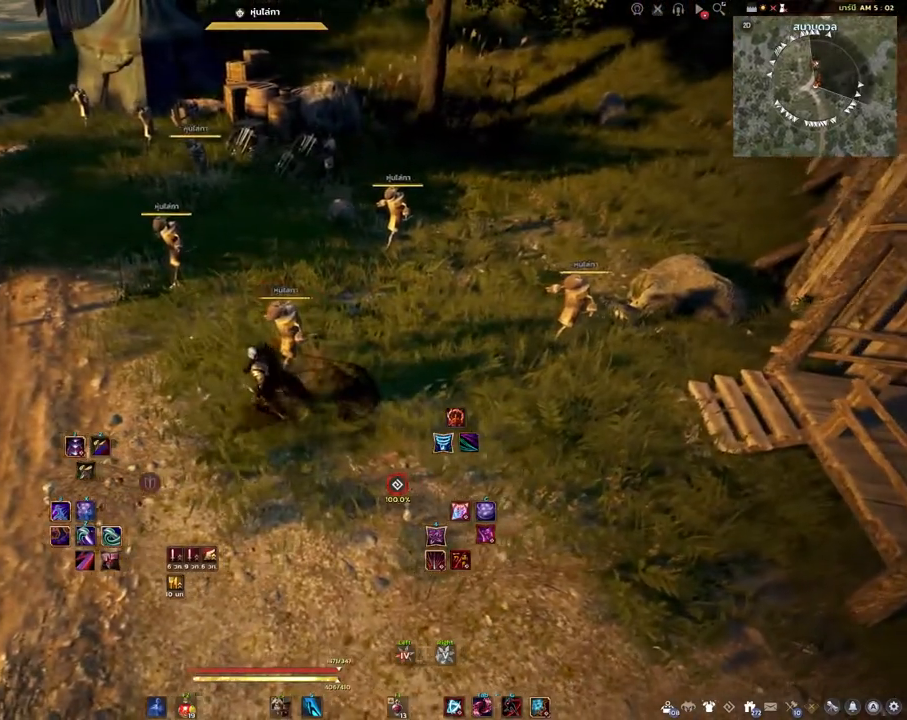
{"keys": ["a"], "mouse": [], "events": []}
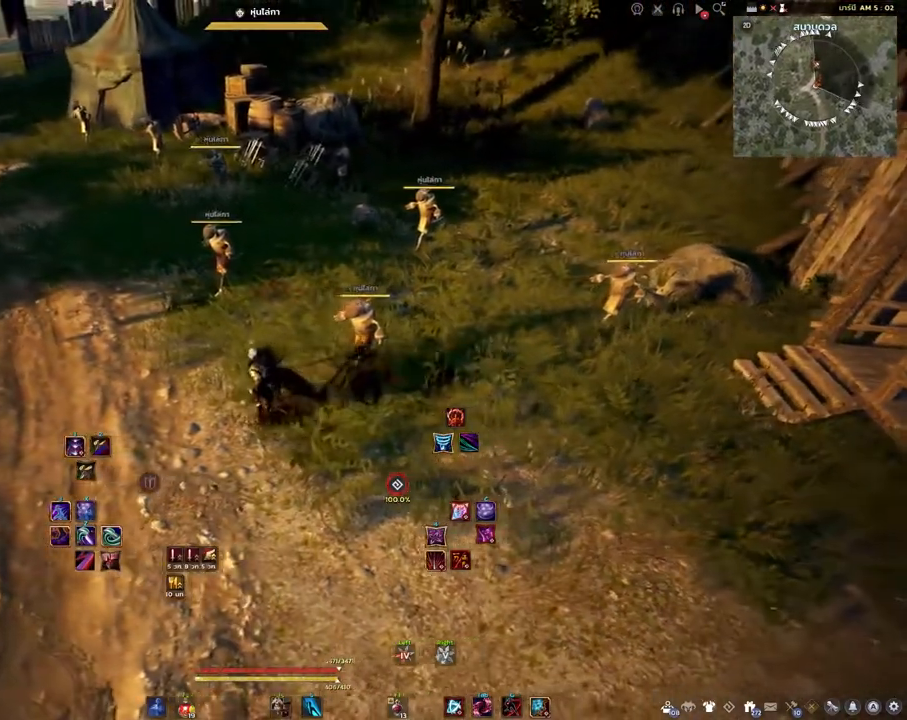
{"keys": ["s"], "mouse": [], "events": [[367, "s", "down"], [417, "a", "up"]]}
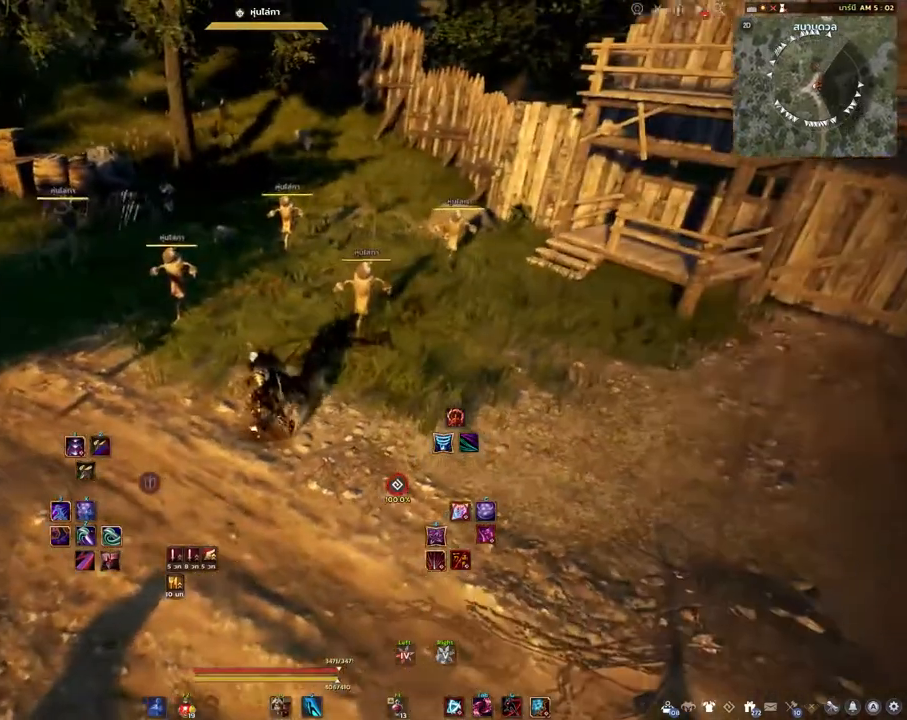
{"keys": [], "mouse": [], "events": [[17, "s", "up"], [183, "mouse_right", "down"], [317, "mouse_right", "up"]]}
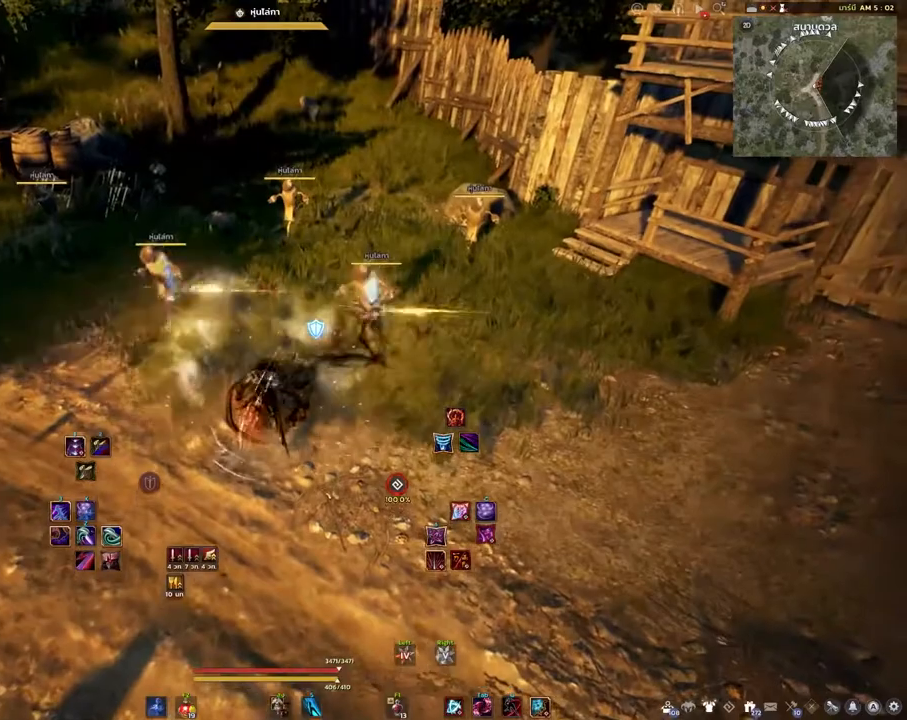
{"keys": [], "mouse": [], "events": []}
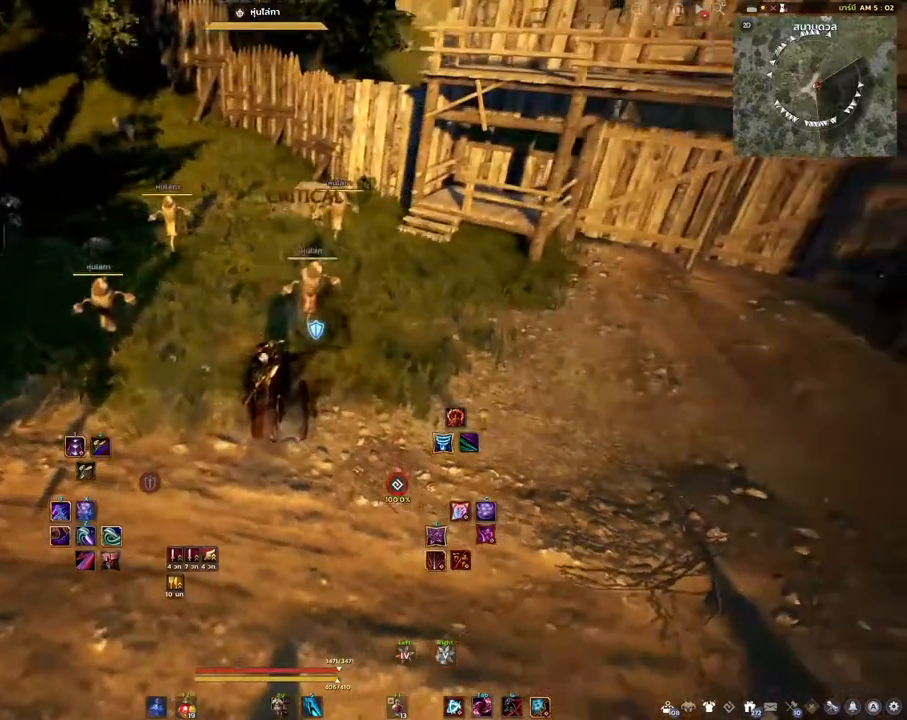
{"keys": [], "mouse": [], "events": [[83, "shift", "down"], [250, "d", "down"], [383, "d", "up"], [383, "shift", "up"]]}
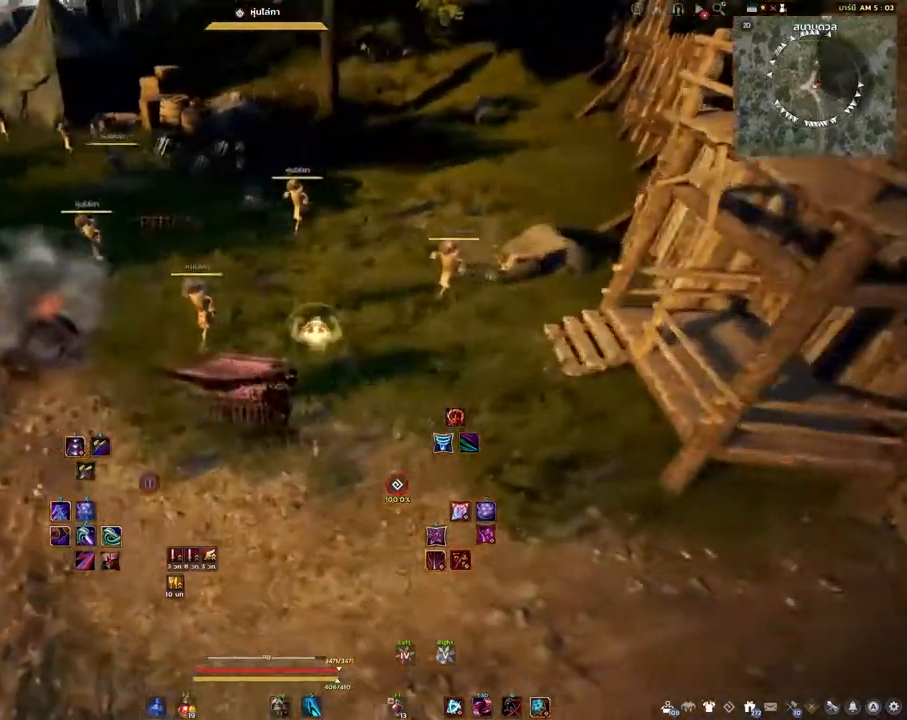
{"keys": [], "mouse": [], "events": [[167, "s", "down"], [417, "s", "up"]]}
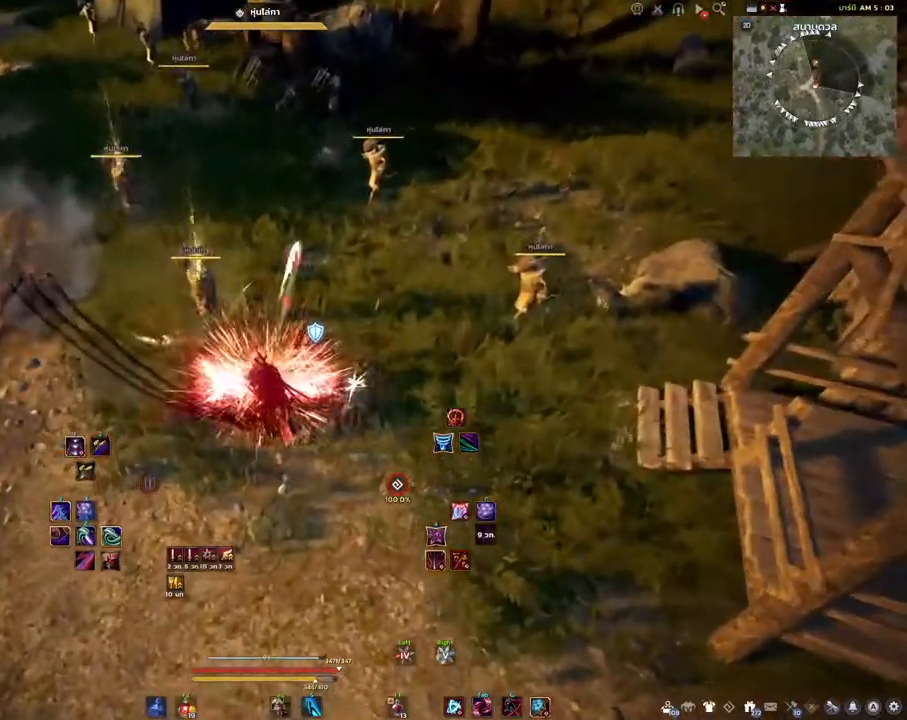
{"keys": [], "mouse": [], "events": [[83, "mouse_left", "down"], [250, "mouse_left", "up"]]}
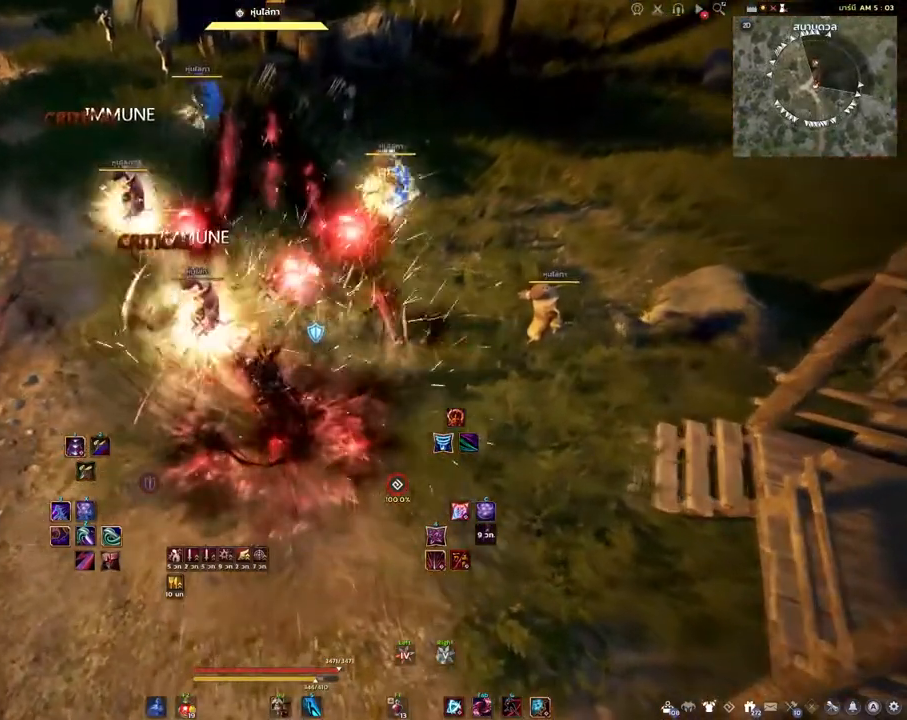
{"keys": ["space"], "mouse": [], "events": [[383, "space", "down"]]}
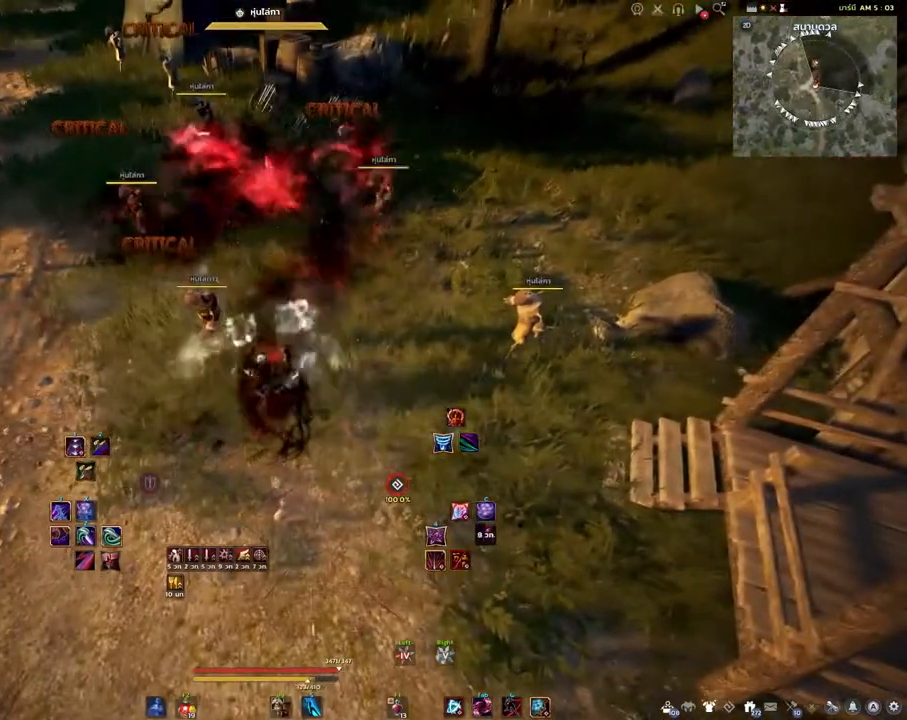
{"keys": [], "mouse": [], "events": [[33, "space", "up"]]}
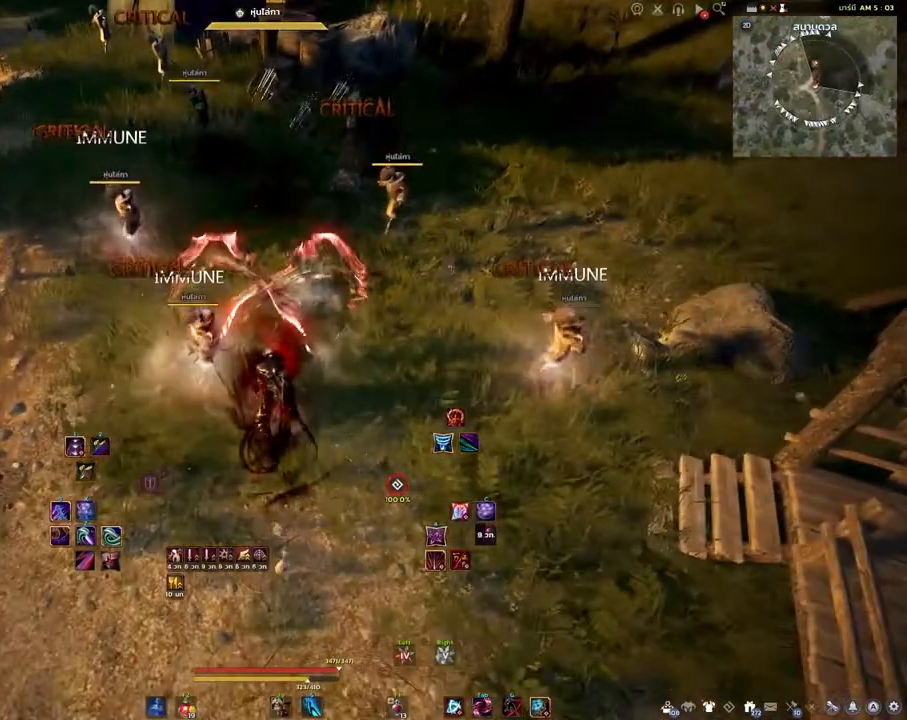
{"keys": [], "mouse": [], "events": []}
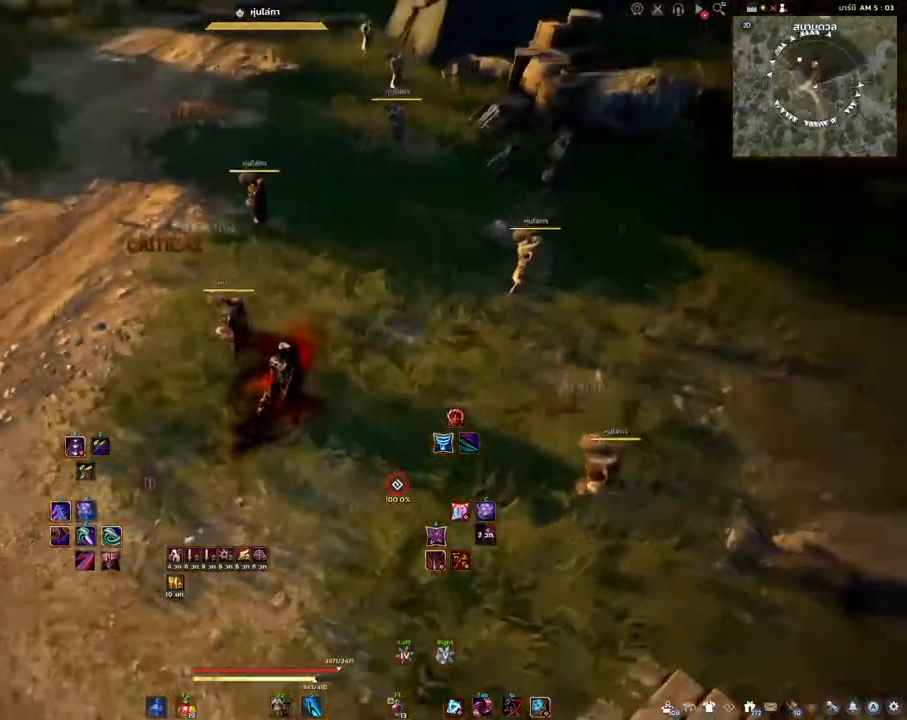
{"keys": ["shift"], "mouse": [], "events": [[100, "shift", "down"]]}
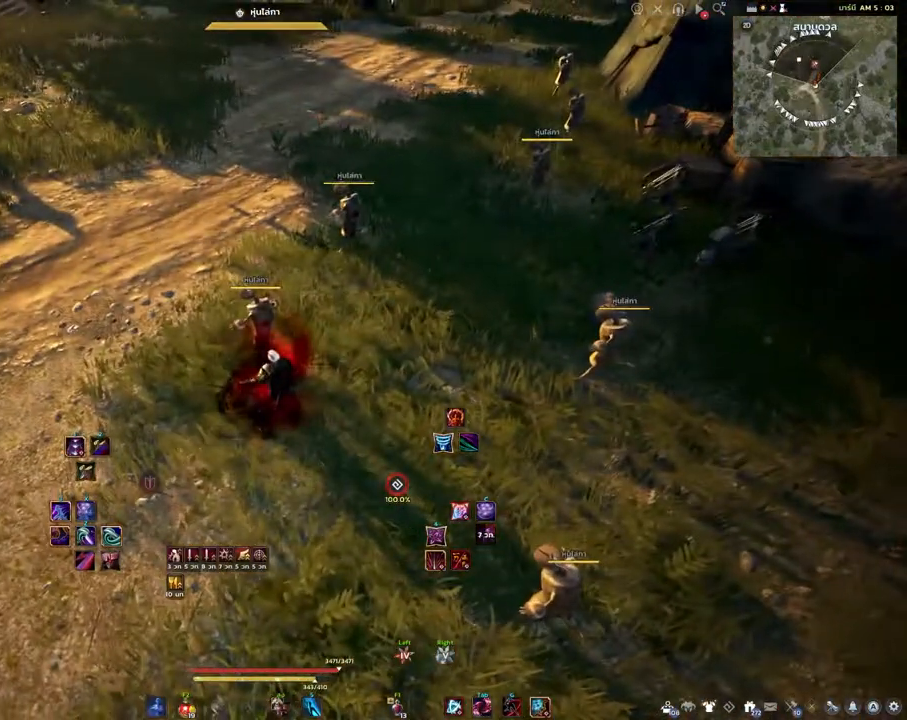
{"keys": ["shift"], "mouse": [], "events": []}